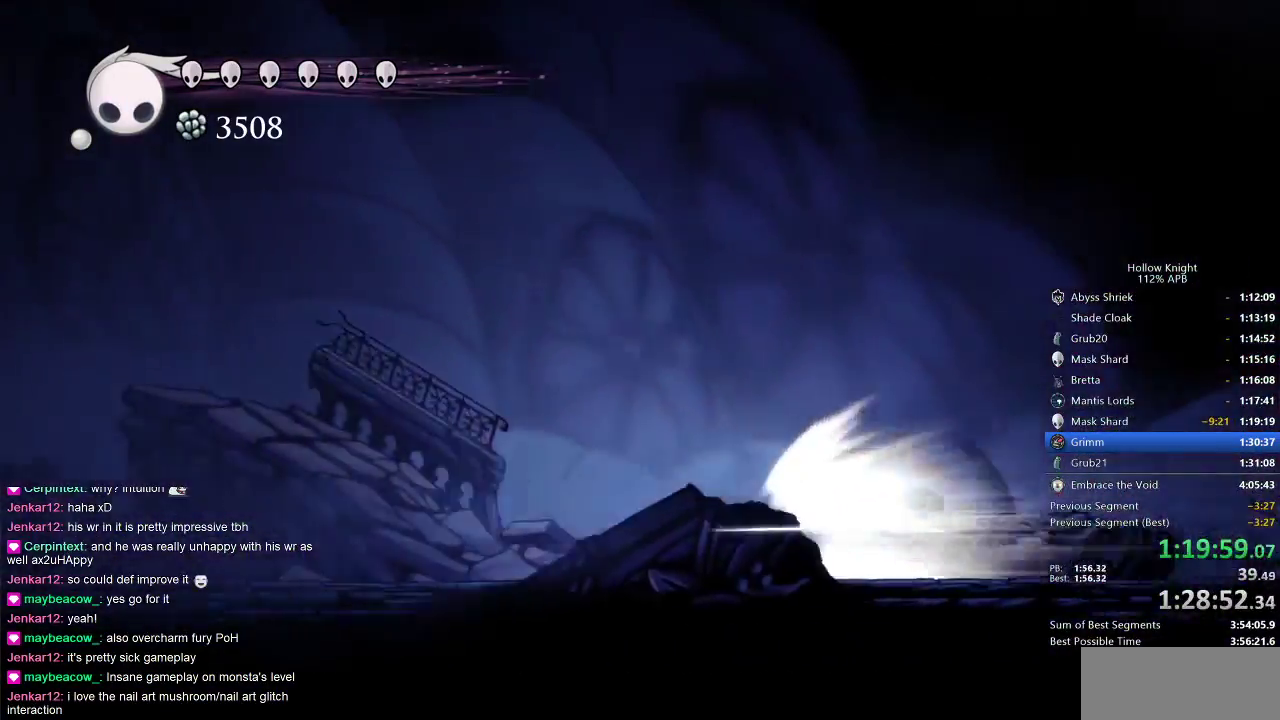
Gameplay with keyboard; each line is a JSON object with the keys held at the frame after it. "events" lists presses ("down") and releases ("up") of "cdash", "dash", "dnail", "down", "heal", "inv", "jump", "left", "nail", "right", "spell" and "up" between this image and that frame as [ms after this image, input, new state], when the widget could be followed in between. No other keys are recorded. Mouse input is not recorded. Key names are as the overlay labels them; some are game actions (e.g. jump) rather than physical keys.
{"keys": ["left"], "events": []}
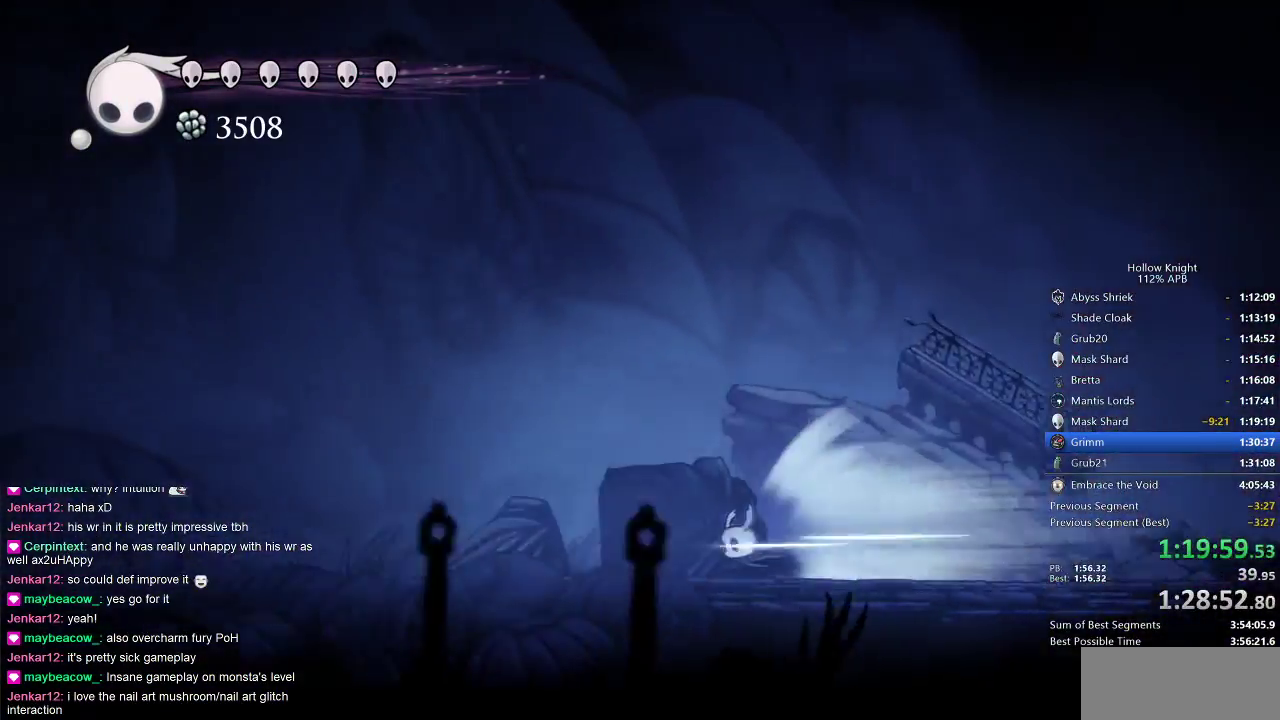
{"keys": ["left"], "events": [[317, "cdash", "down"], [450, "cdash", "up"]]}
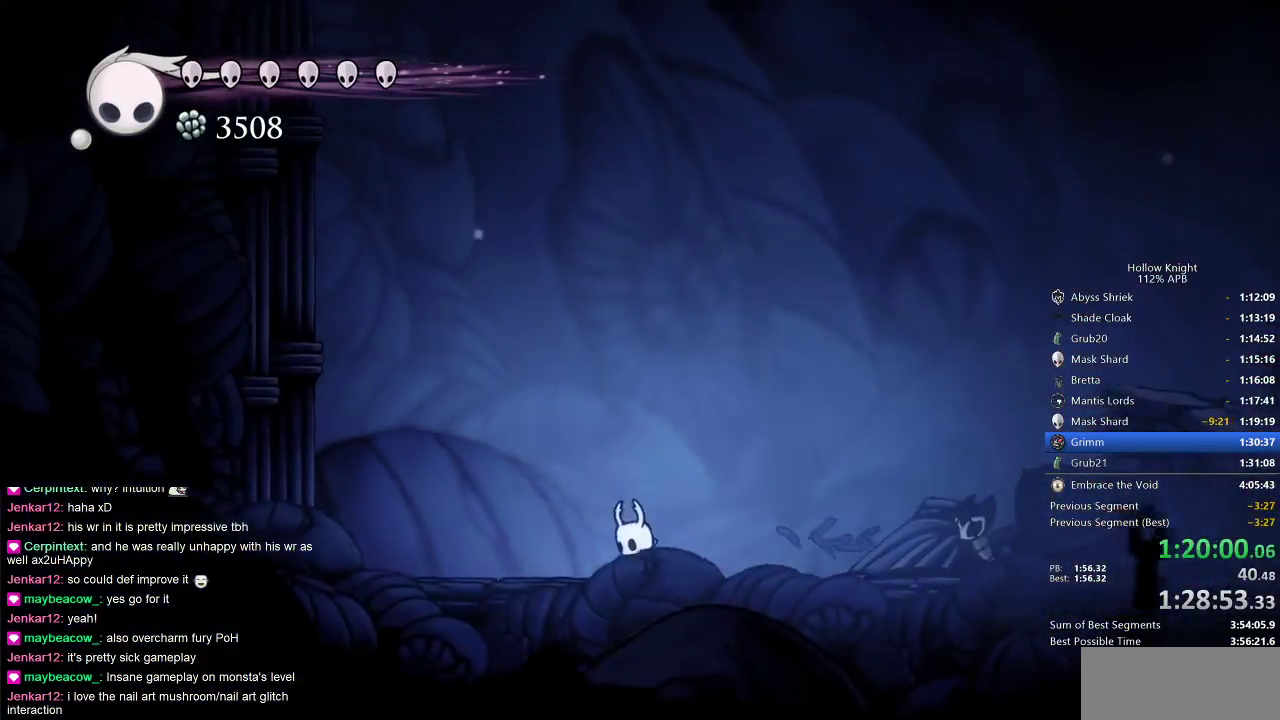
{"keys": ["left"], "events": []}
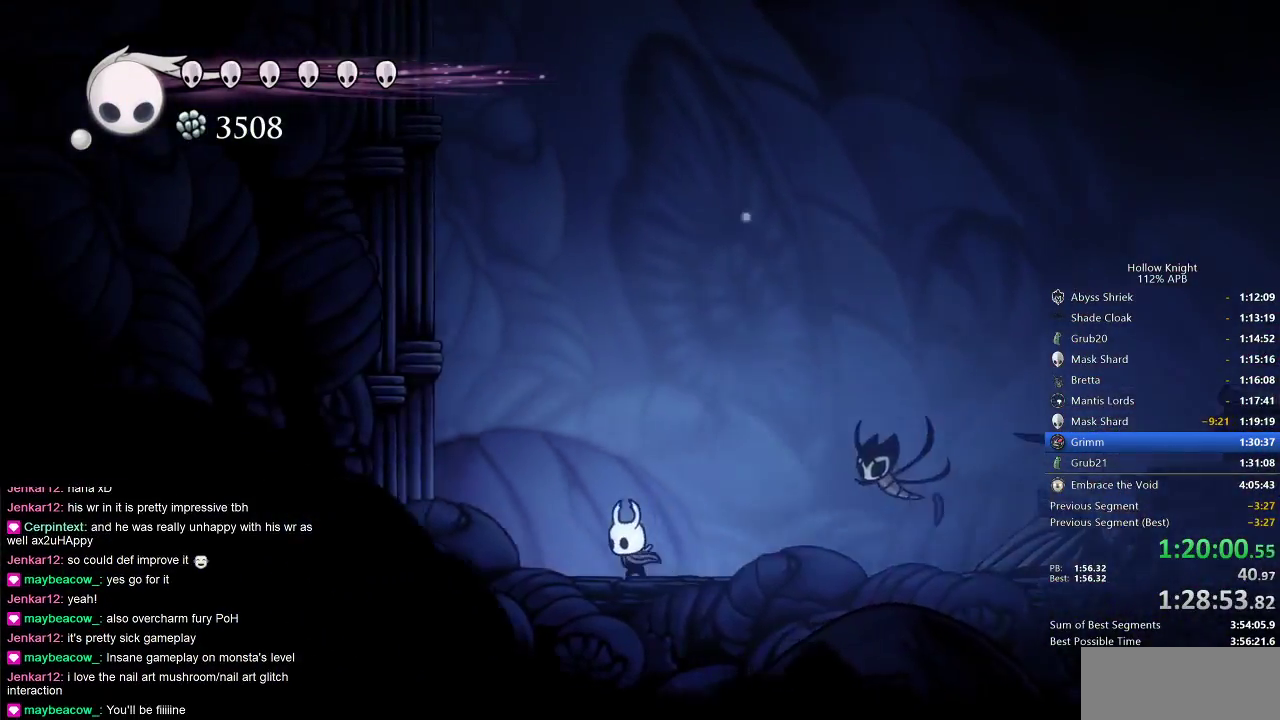
{"keys": ["jump", "left"], "events": [[167, "jump", "down"], [400, "jump", "up"], [483, "jump", "down"]]}
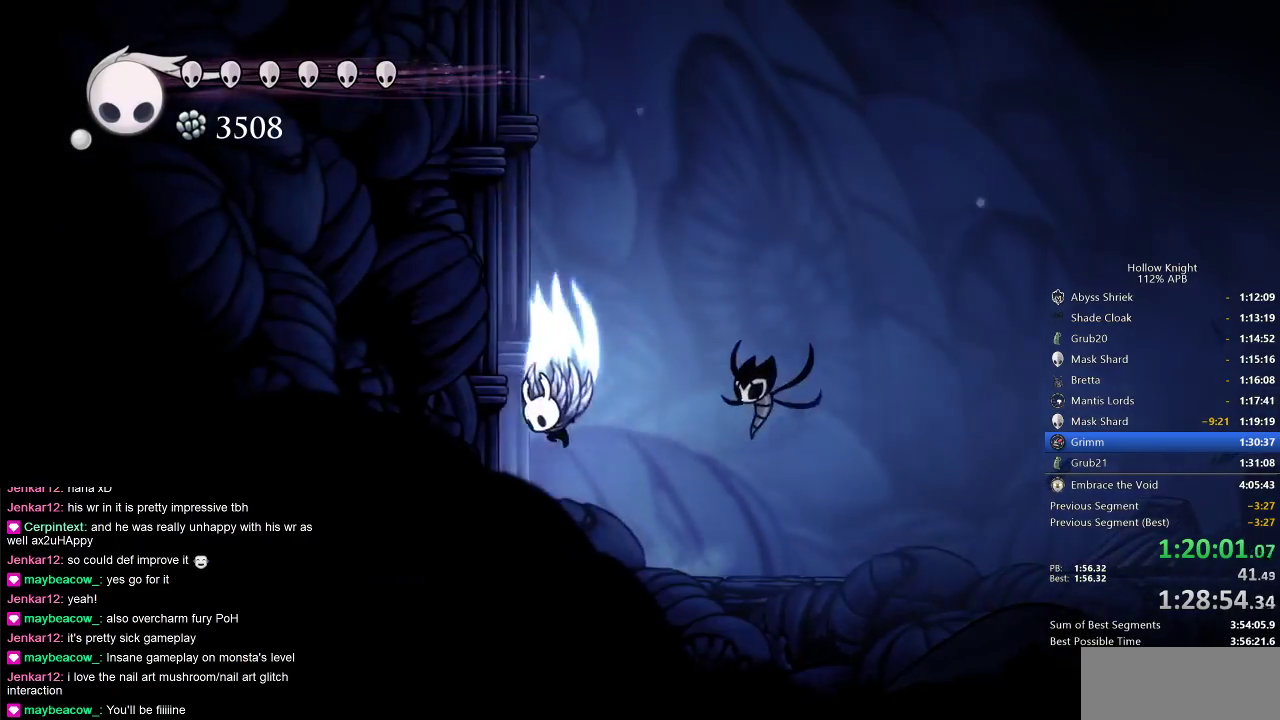
{"keys": ["jump", "left"], "events": [[333, "jump", "up"], [367, "jump", "down"]]}
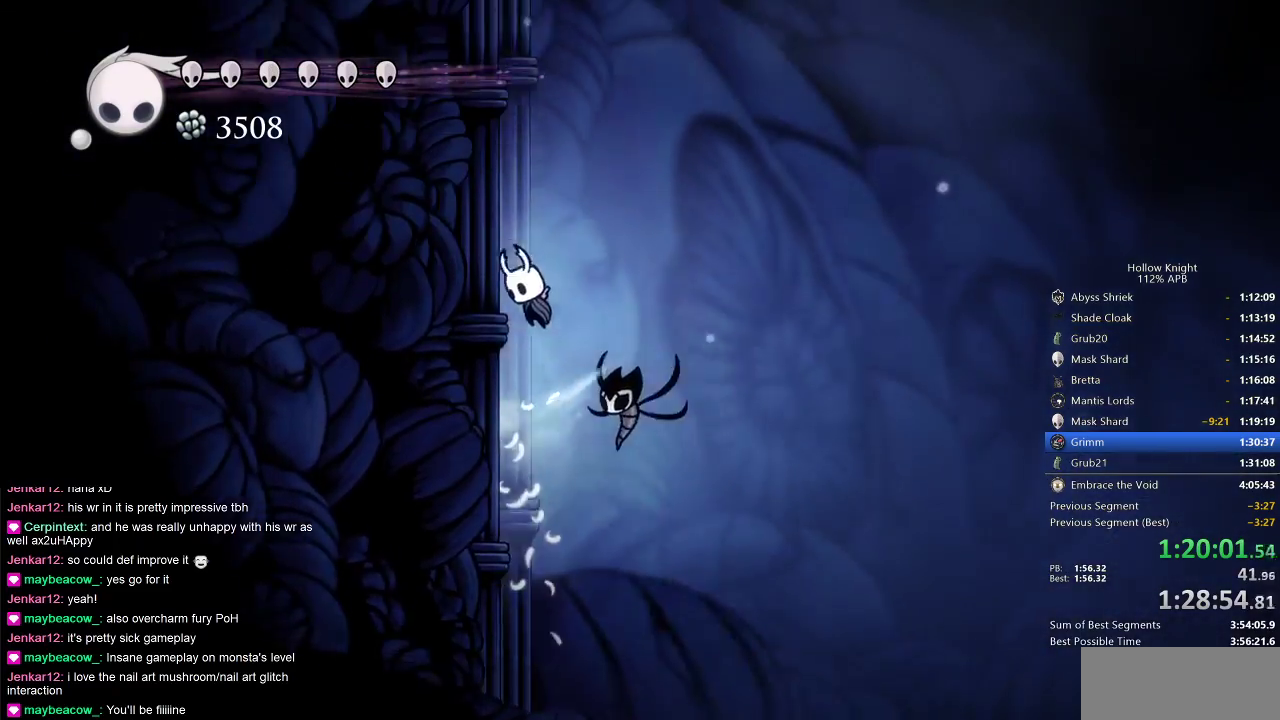
{"keys": ["left"], "events": [[83, "jump", "up"], [183, "jump", "down"], [417, "jump", "up"]]}
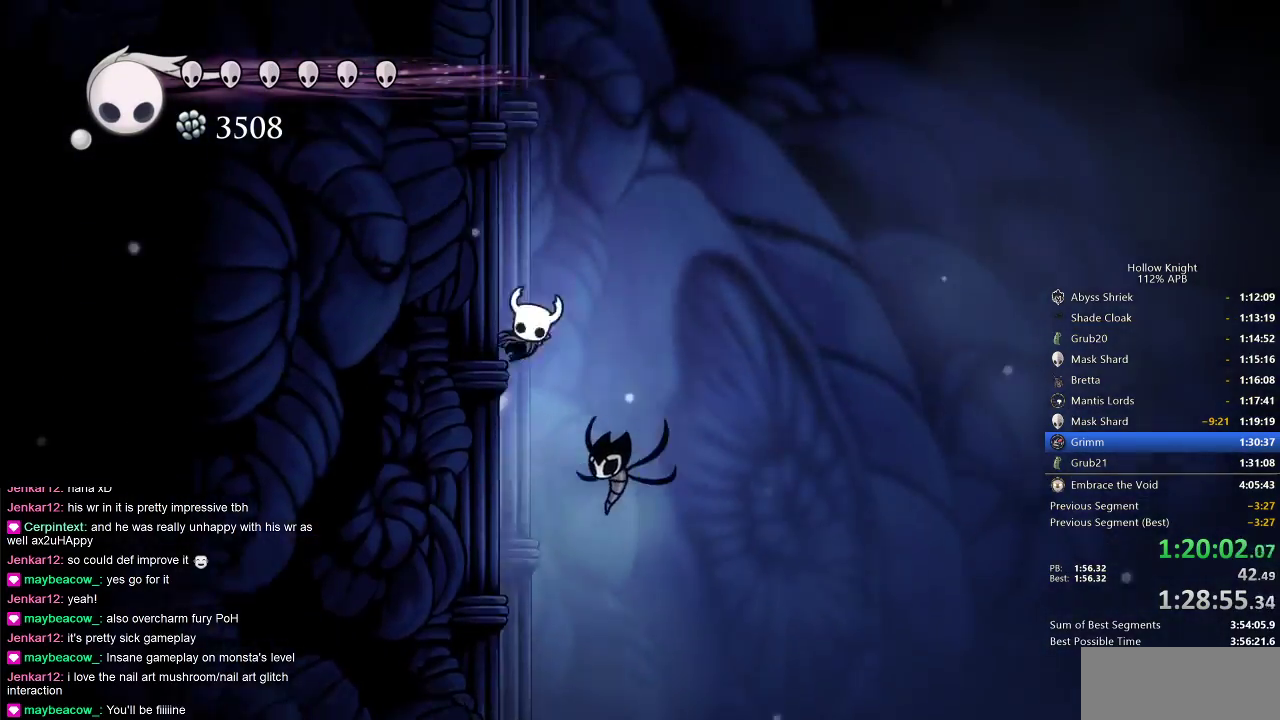
{"keys": ["jump", "left"], "events": [[17, "jump", "down"], [250, "jump", "up"], [300, "jump", "down"]]}
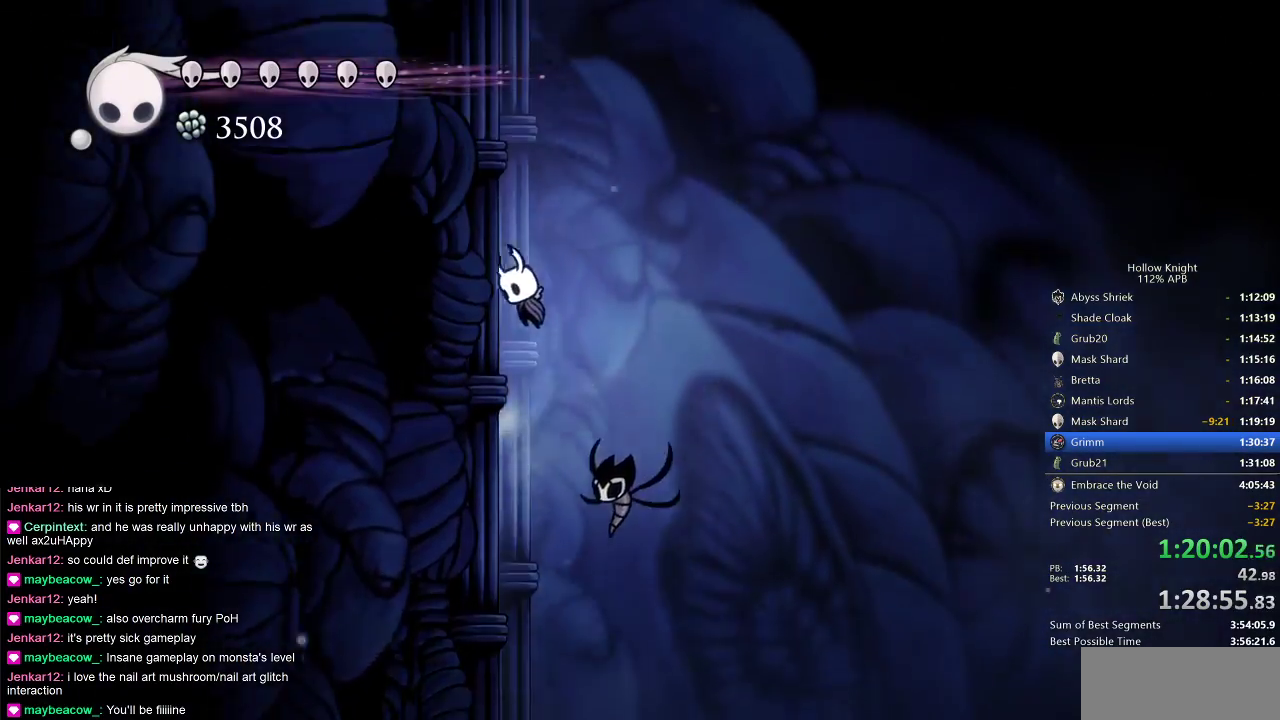
{"keys": ["jump", "left"], "events": [[83, "jump", "up"], [167, "jump", "down"], [467, "jump", "up"], [500, "jump", "down"]]}
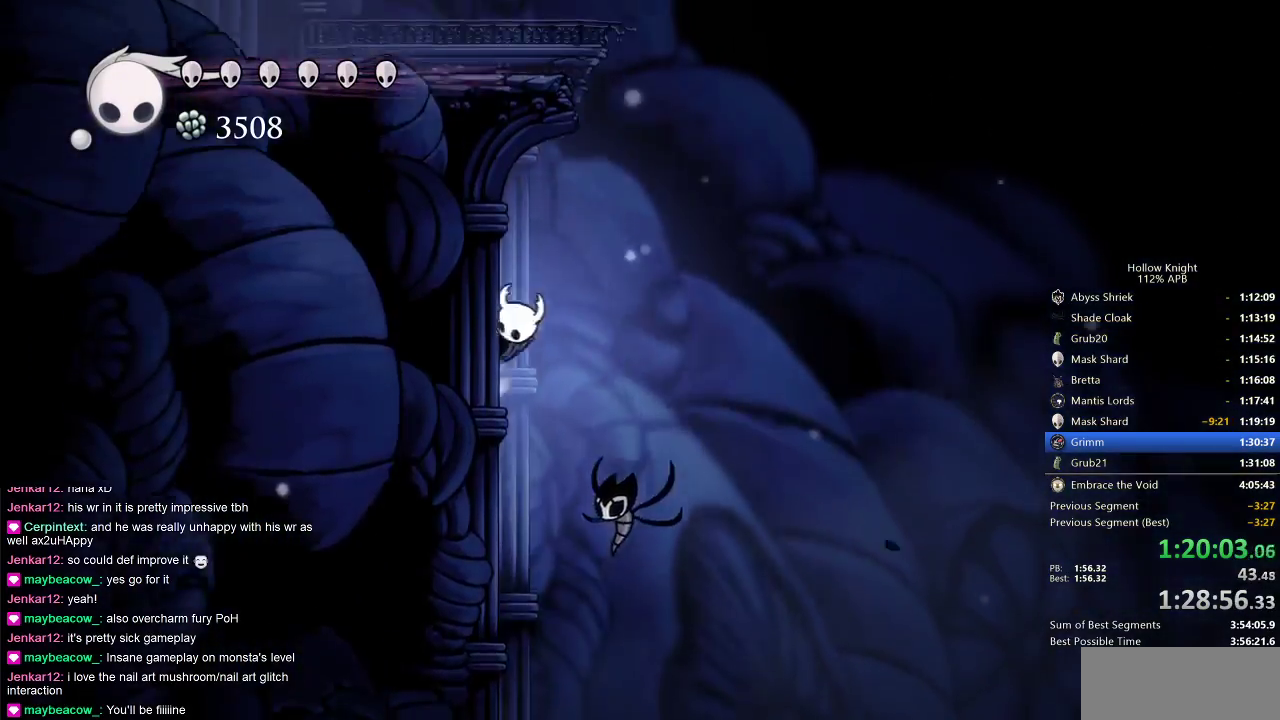
{"keys": ["jump"], "events": [[100, "left", "up"], [100, "right", "down"], [283, "jump", "up"], [283, "right", "up"], [333, "jump", "down"]]}
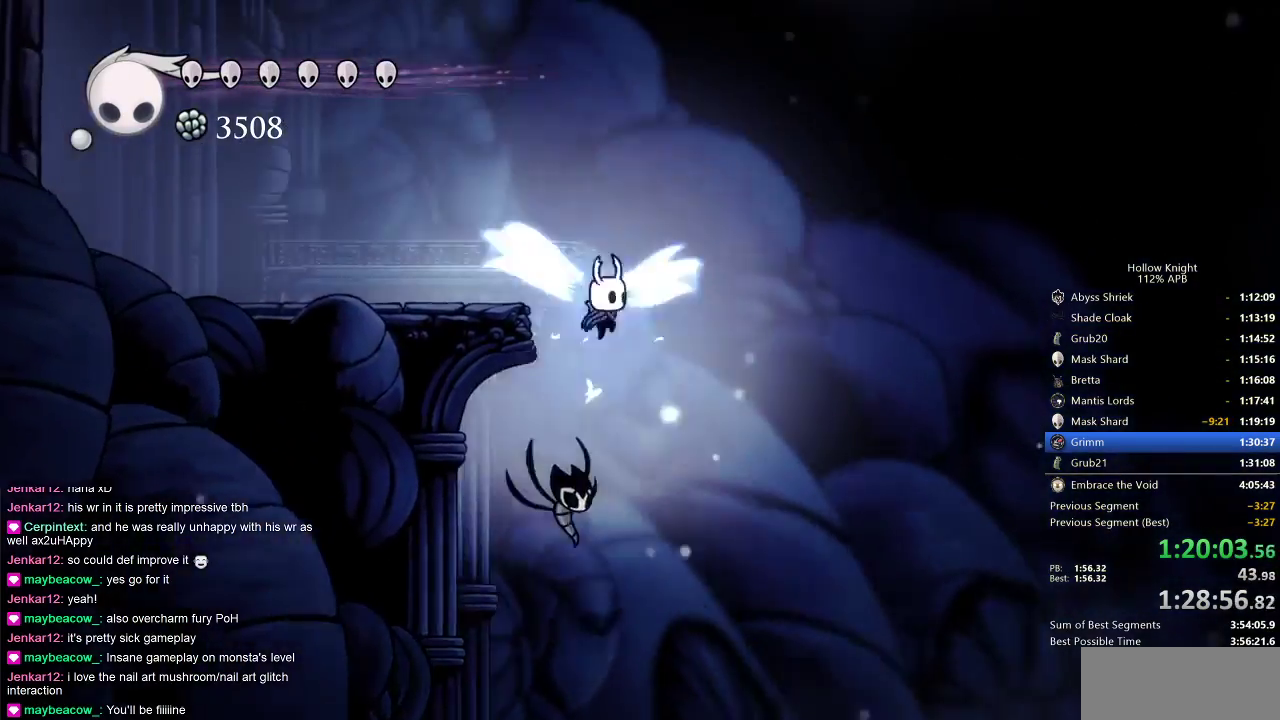
{"keys": ["cdash"], "events": [[17, "left", "down"], [167, "jump", "up"], [383, "left", "up"], [433, "cdash", "down"]]}
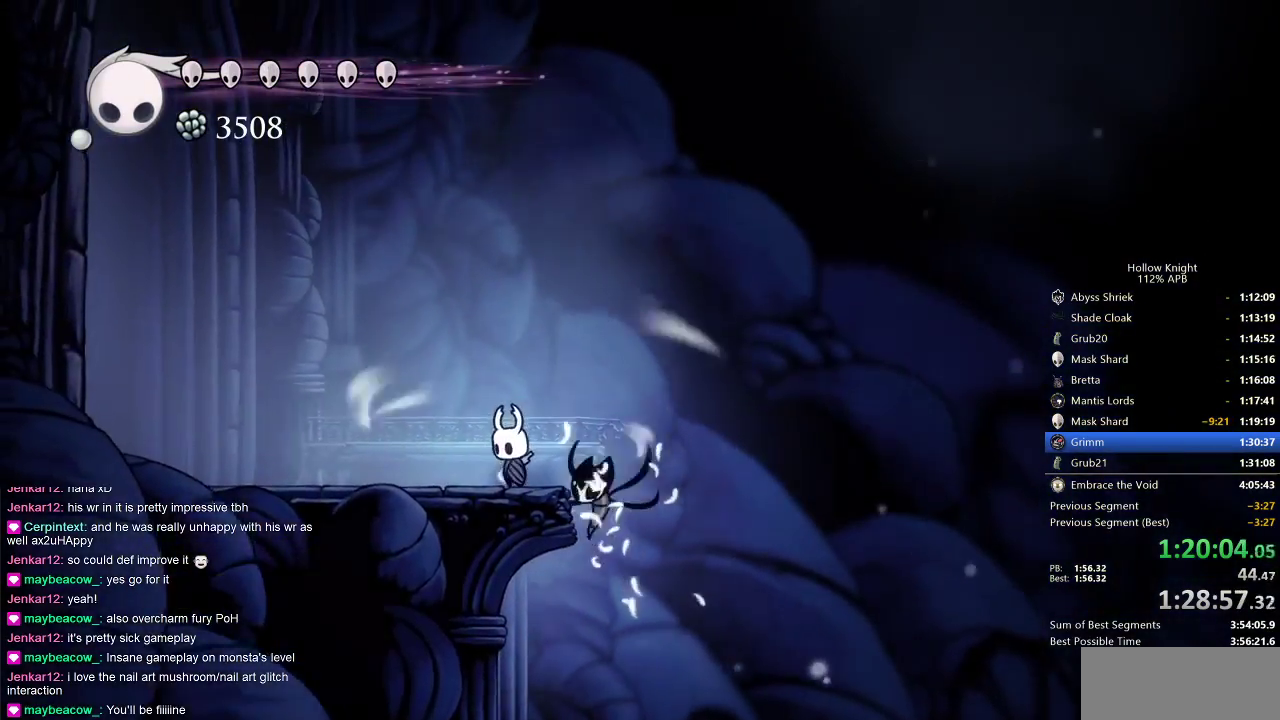
{"keys": ["cdash"], "events": []}
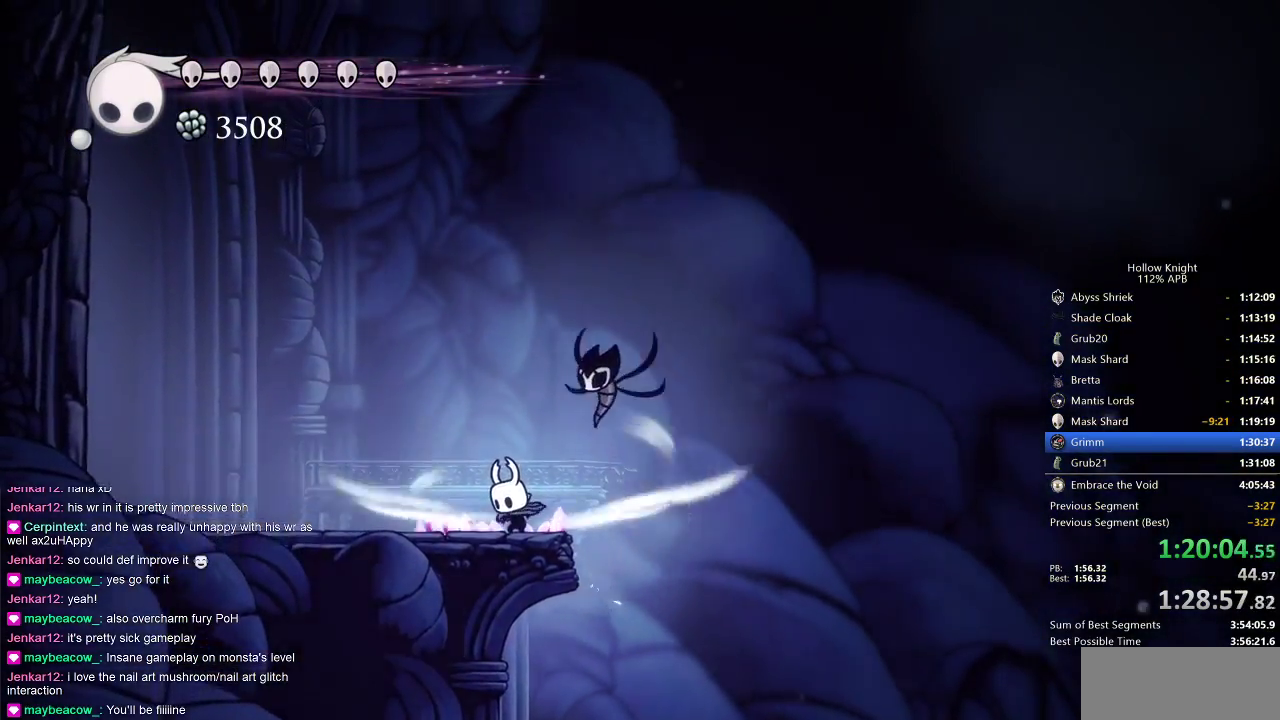
{"keys": [], "events": [[433, "cdash", "up"]]}
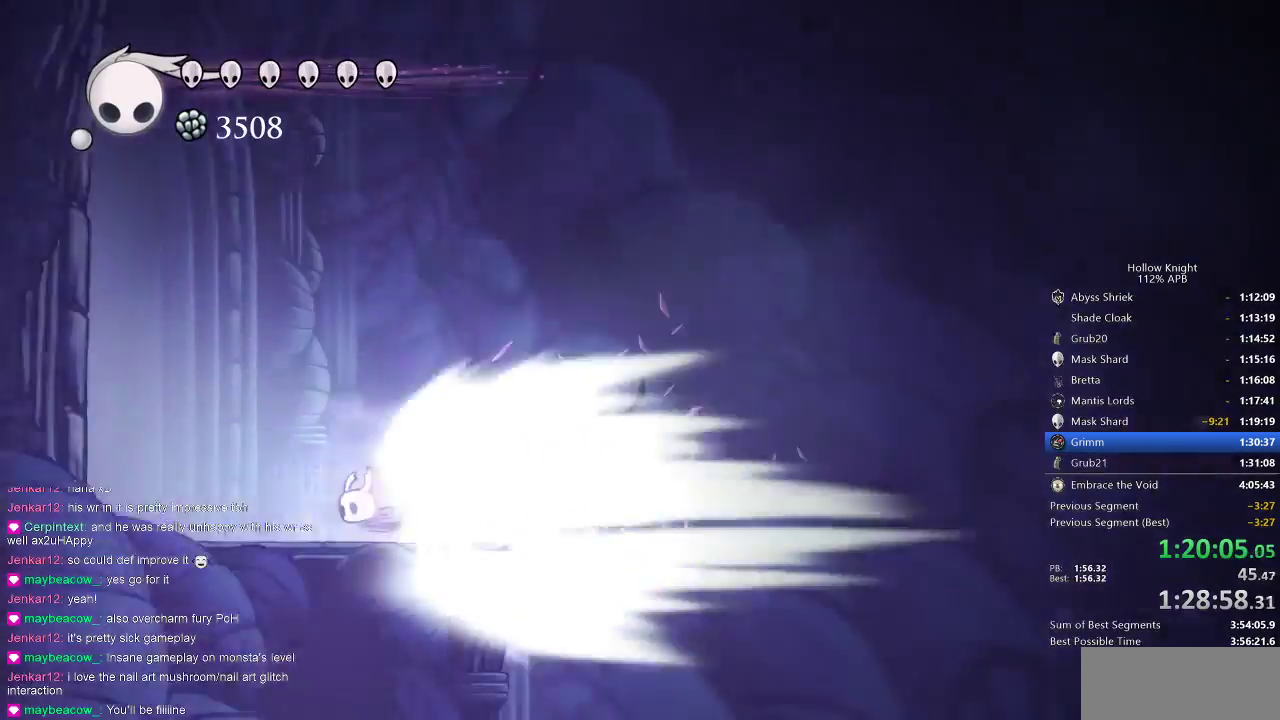
{"keys": [], "events": []}
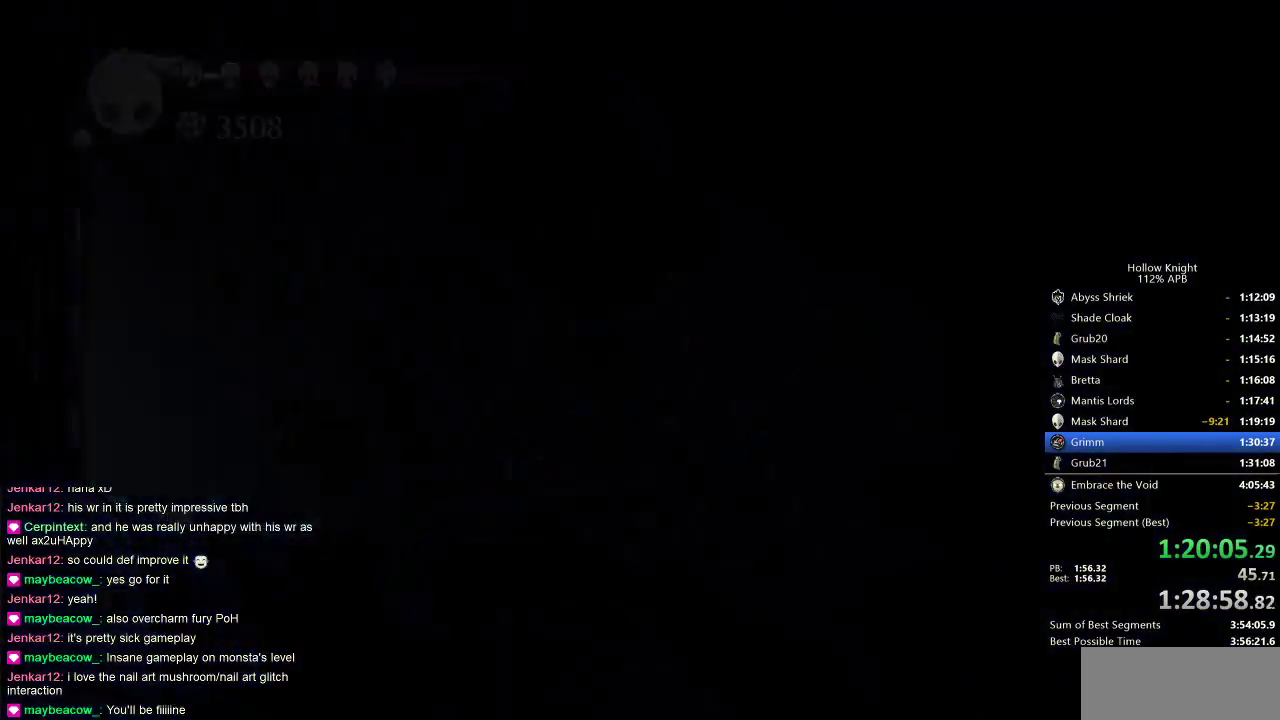
{"keys": [], "events": []}
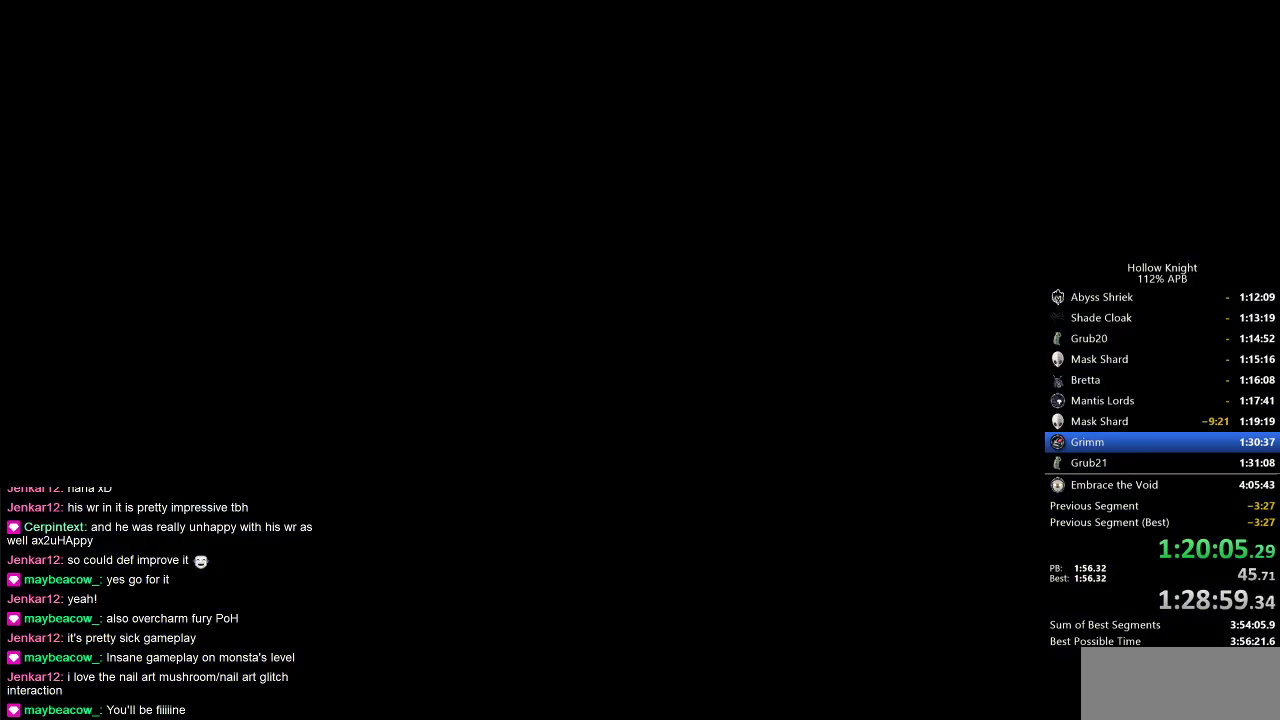
{"keys": [], "events": []}
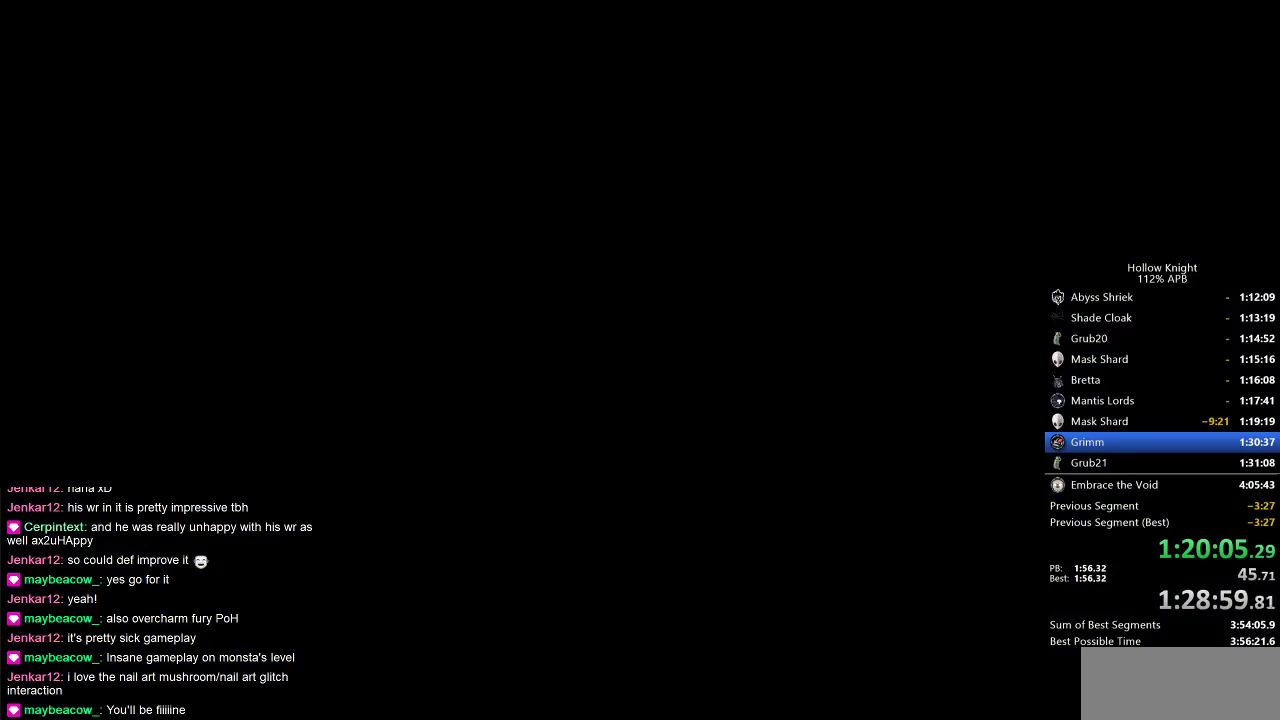
{"keys": [], "events": []}
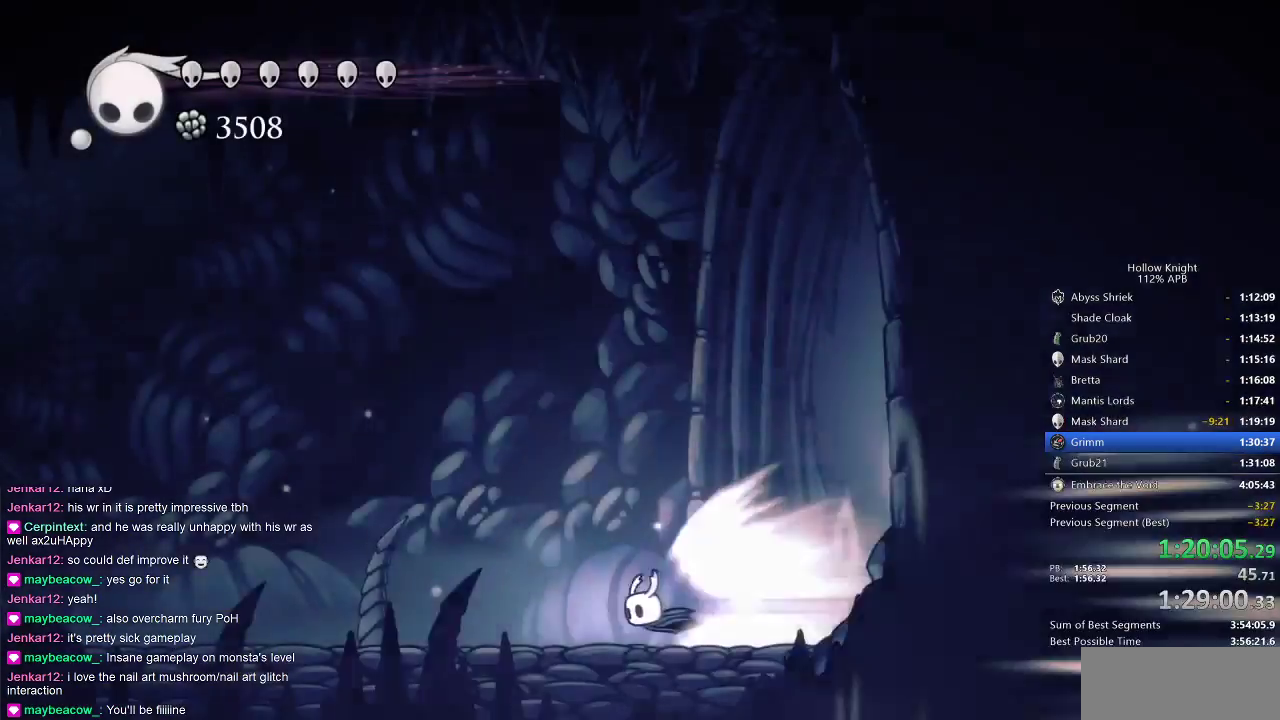
{"keys": ["left"], "events": [[133, "left", "down"]]}
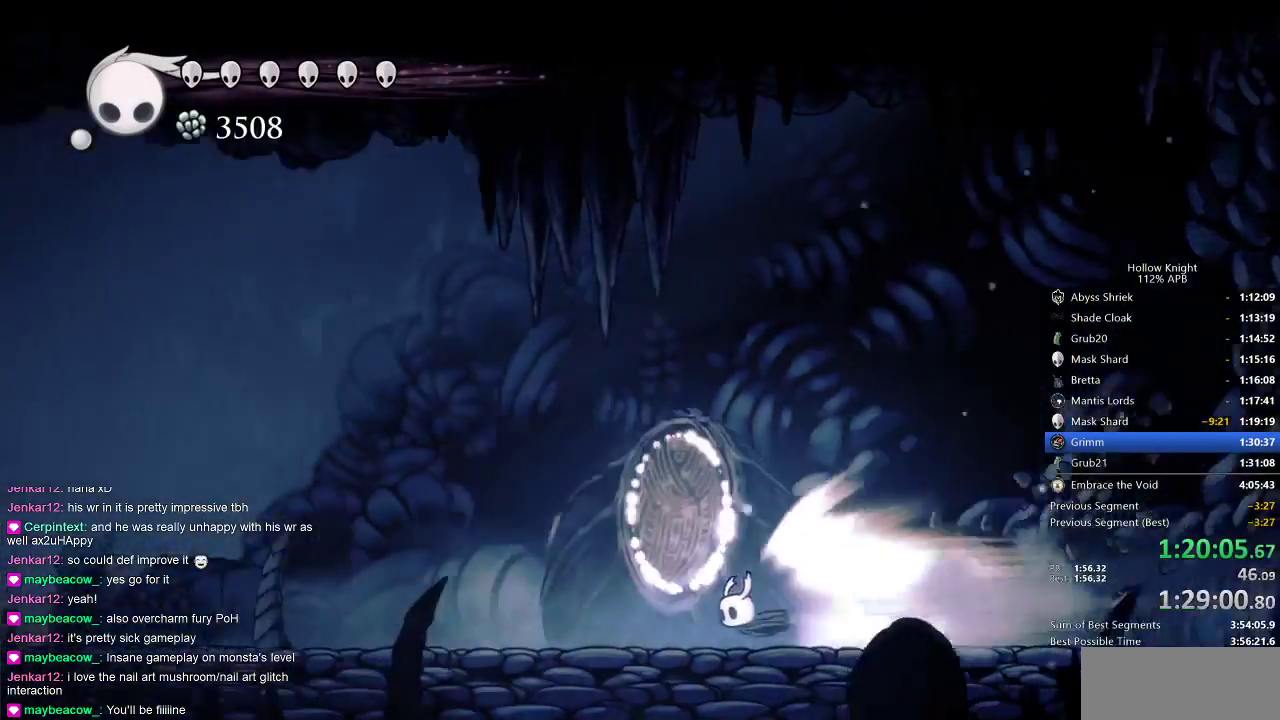
{"keys": ["left"], "events": []}
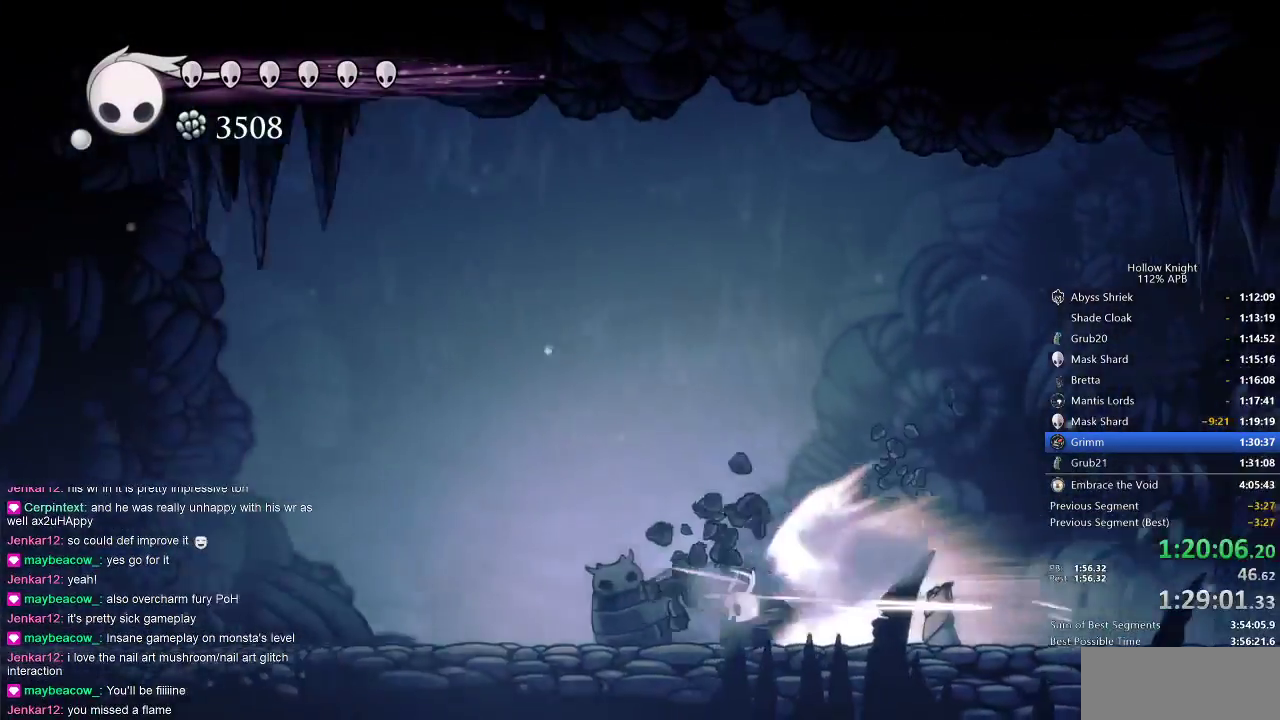
{"keys": ["left"], "events": []}
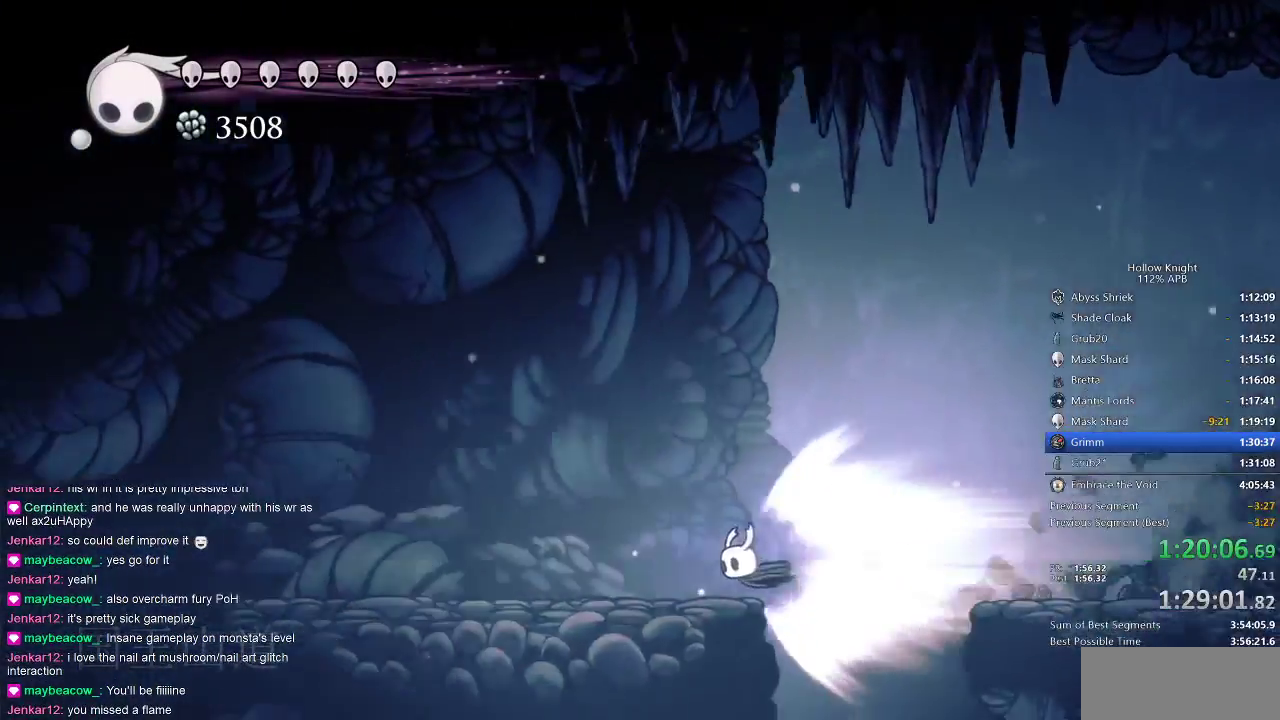
{"keys": ["left"], "events": []}
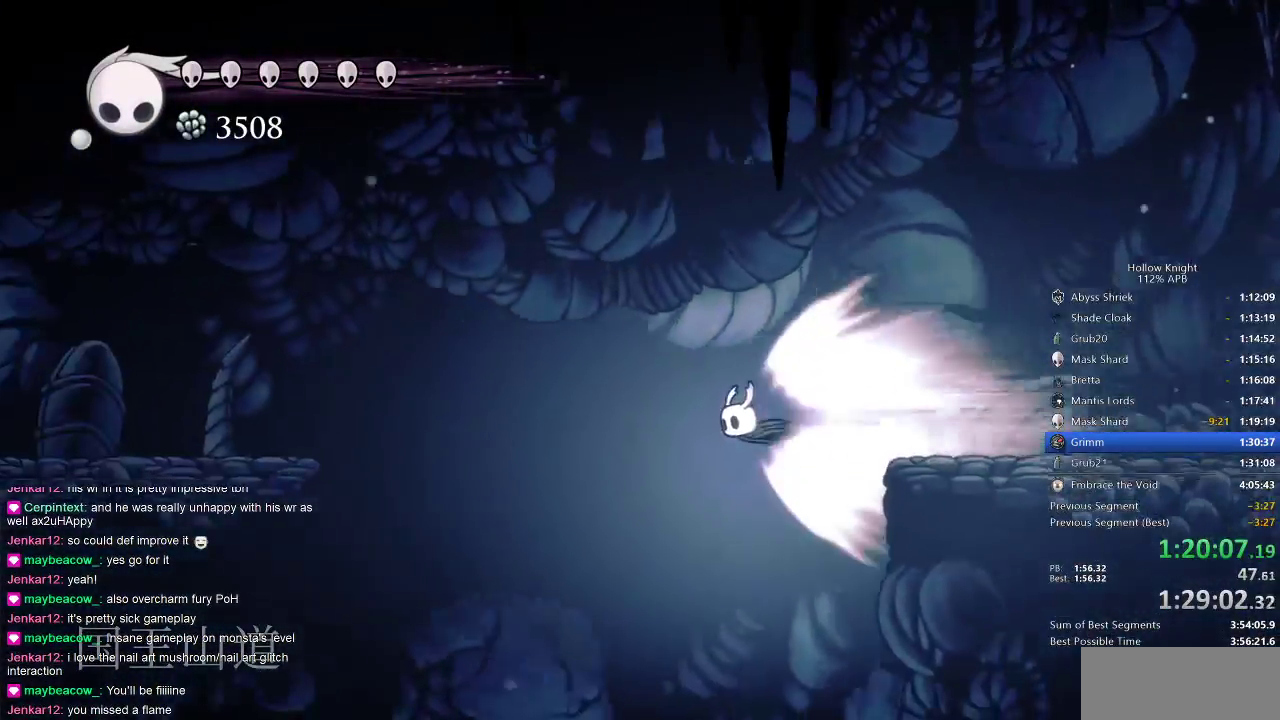
{"keys": ["left"], "events": []}
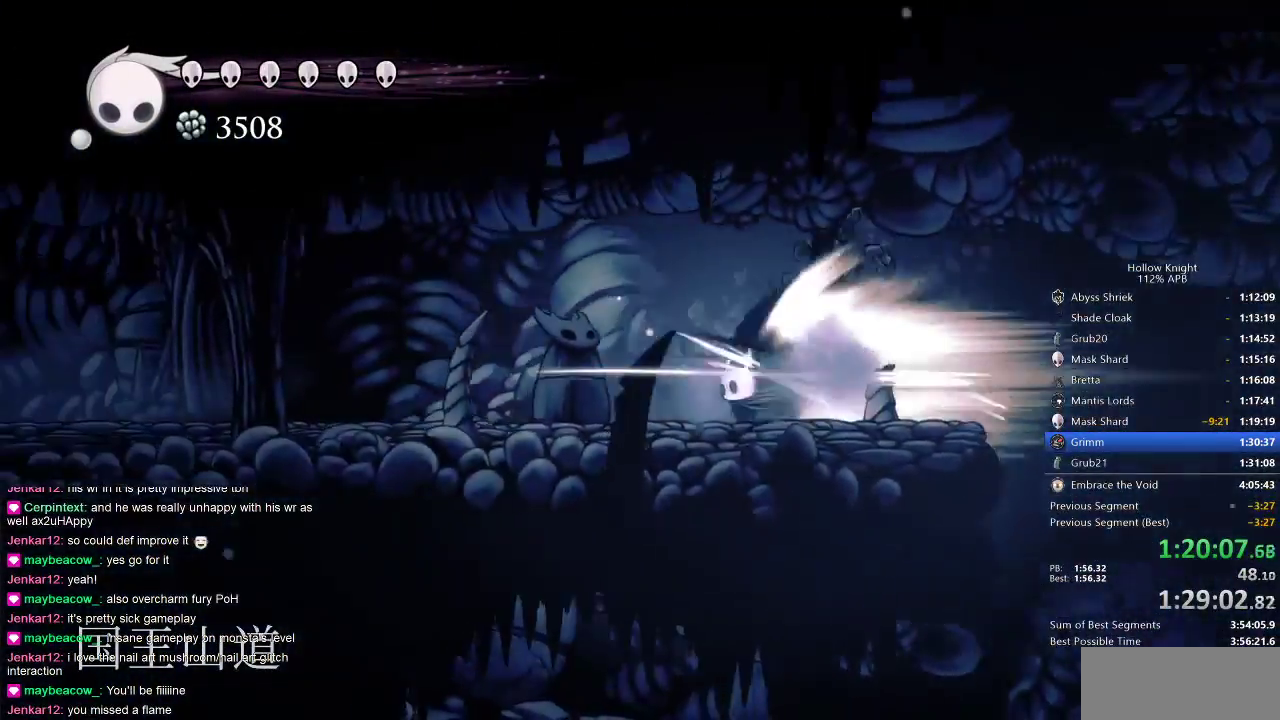
{"keys": ["left"], "events": []}
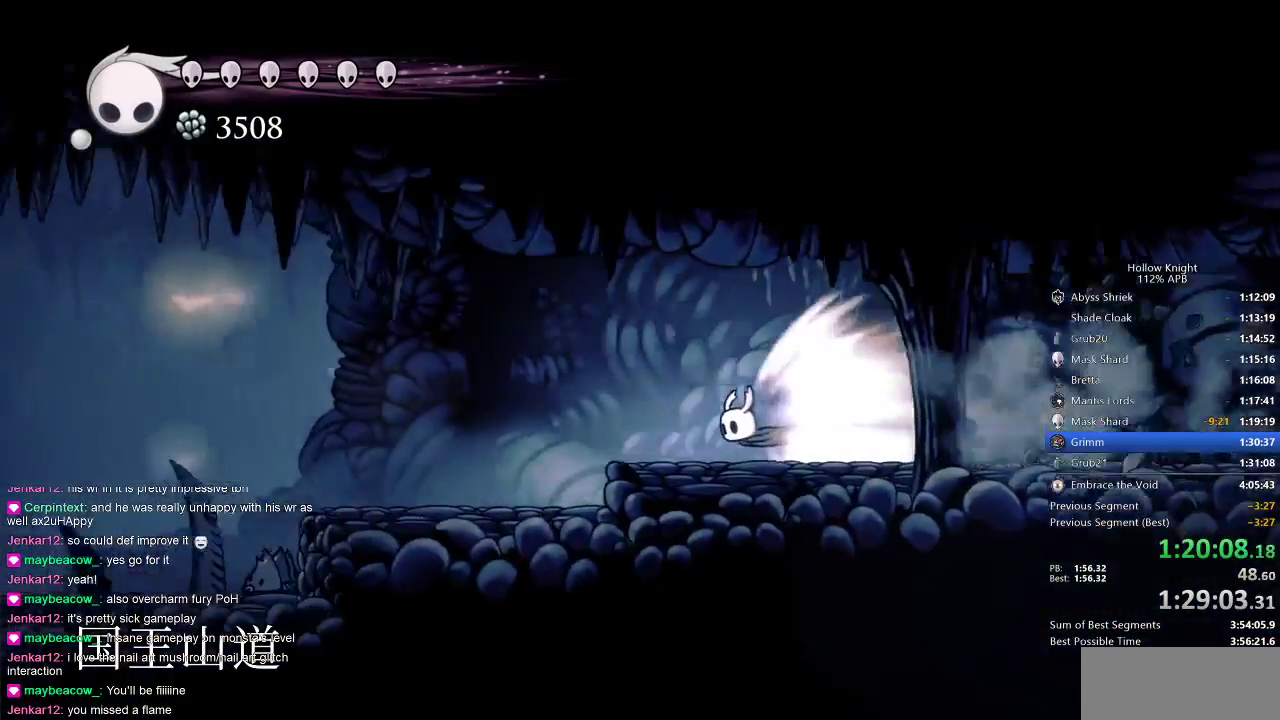
{"keys": ["left"], "events": []}
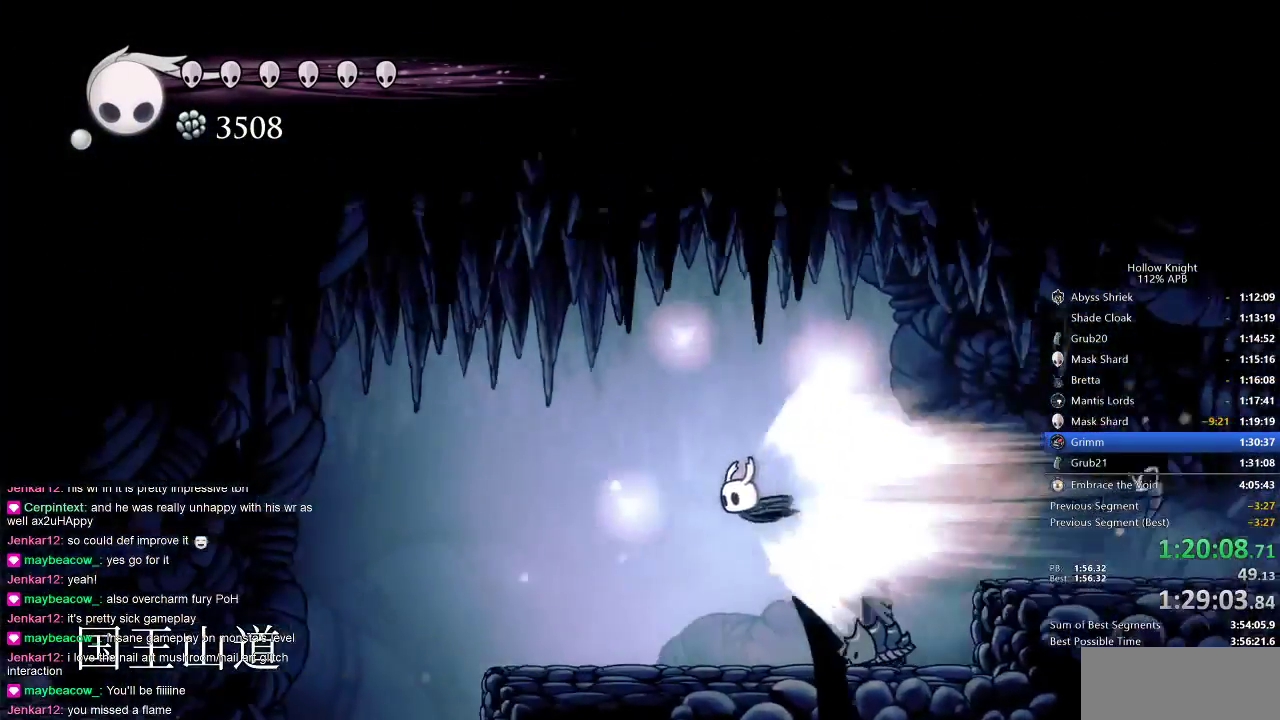
{"keys": ["left"], "events": [[50, "cdash", "down"], [150, "cdash", "up"]]}
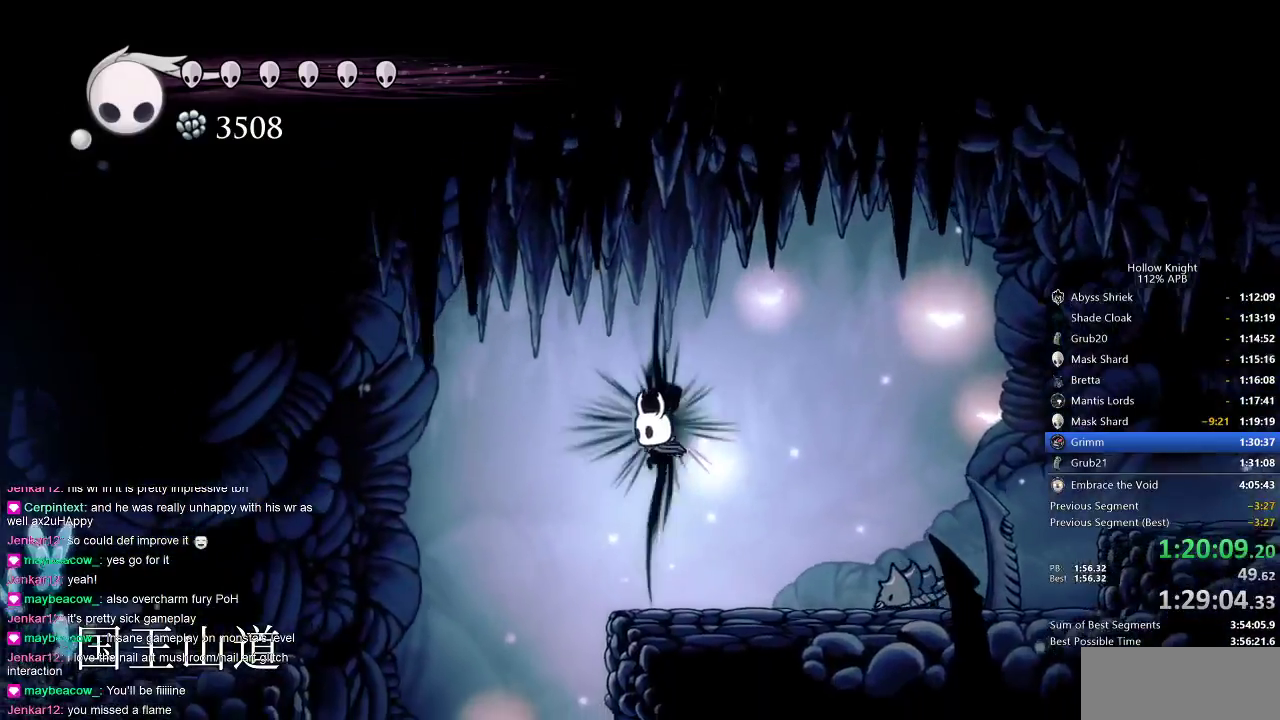
{"keys": [], "events": [[367, "left", "up"]]}
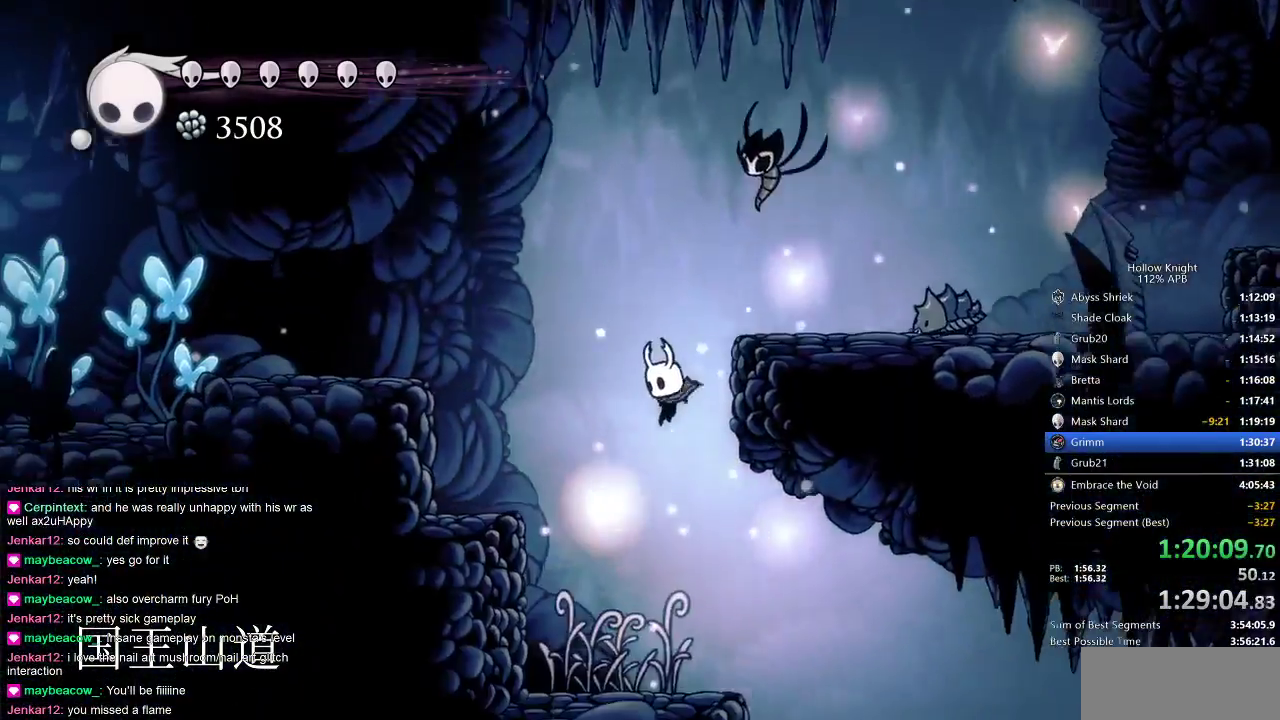
{"keys": ["dash", "right"], "events": [[50, "right", "down"], [417, "dash", "down"]]}
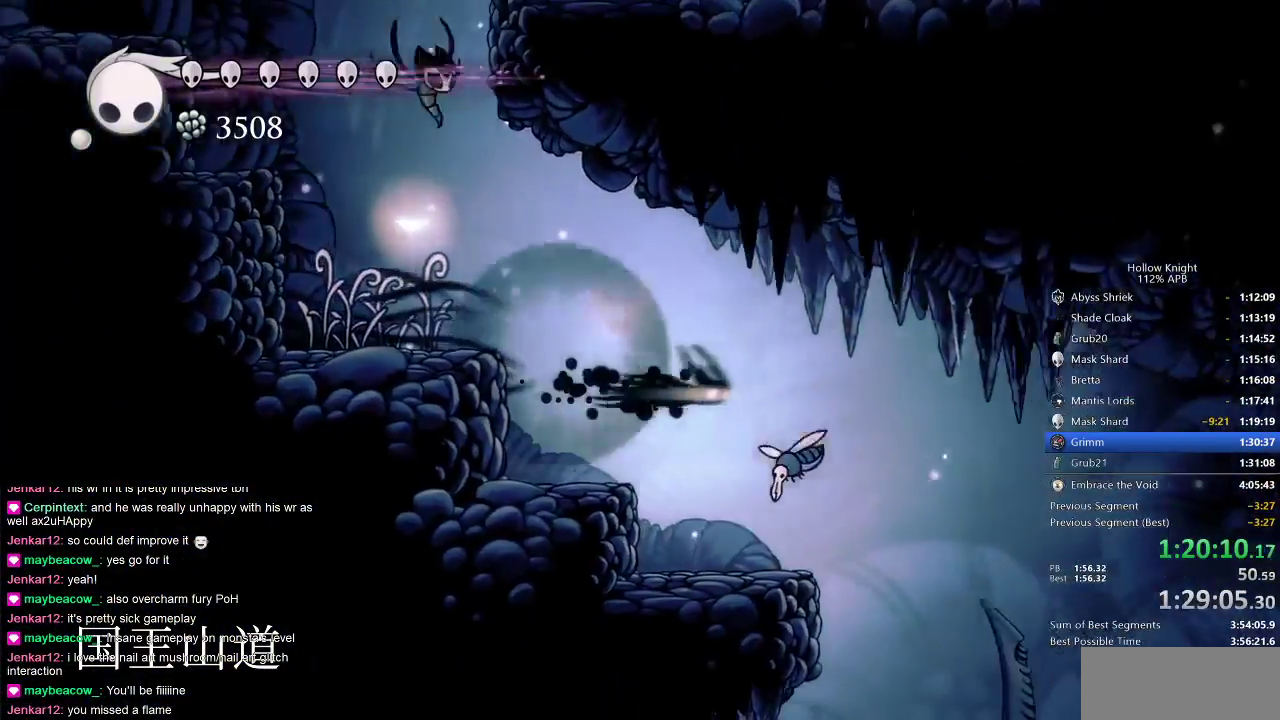
{"keys": ["right"], "events": [[150, "dash", "up"], [150, "down", "down"], [150, "nail", "down"], [300, "nail", "up"], [350, "down", "up"]]}
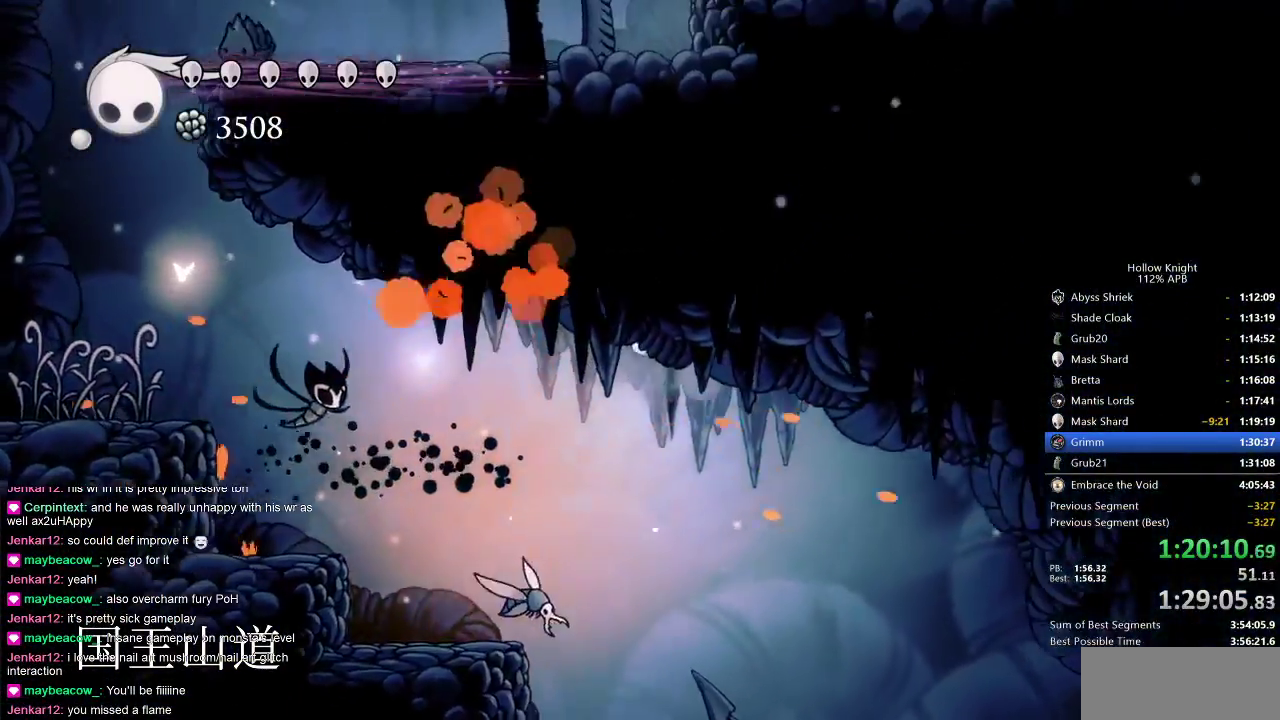
{"keys": ["right"], "events": []}
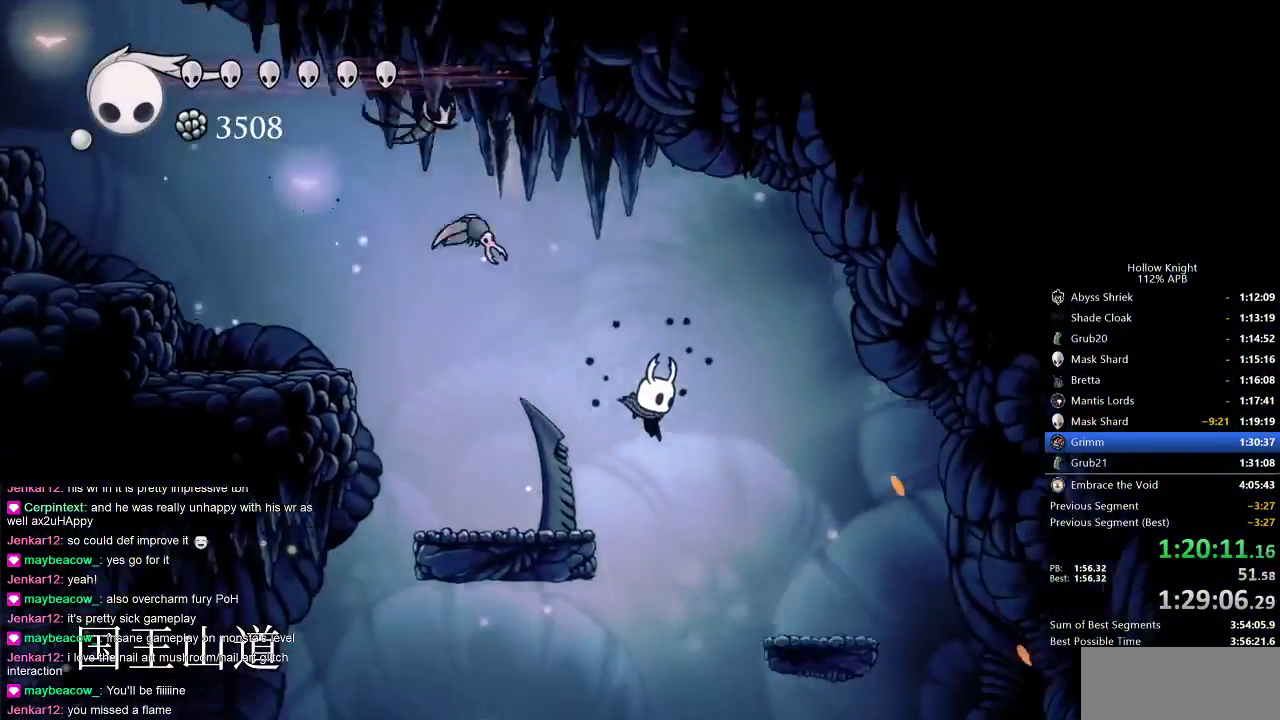
{"keys": ["right"], "events": [[117, "dash", "down"], [267, "dash", "up"]]}
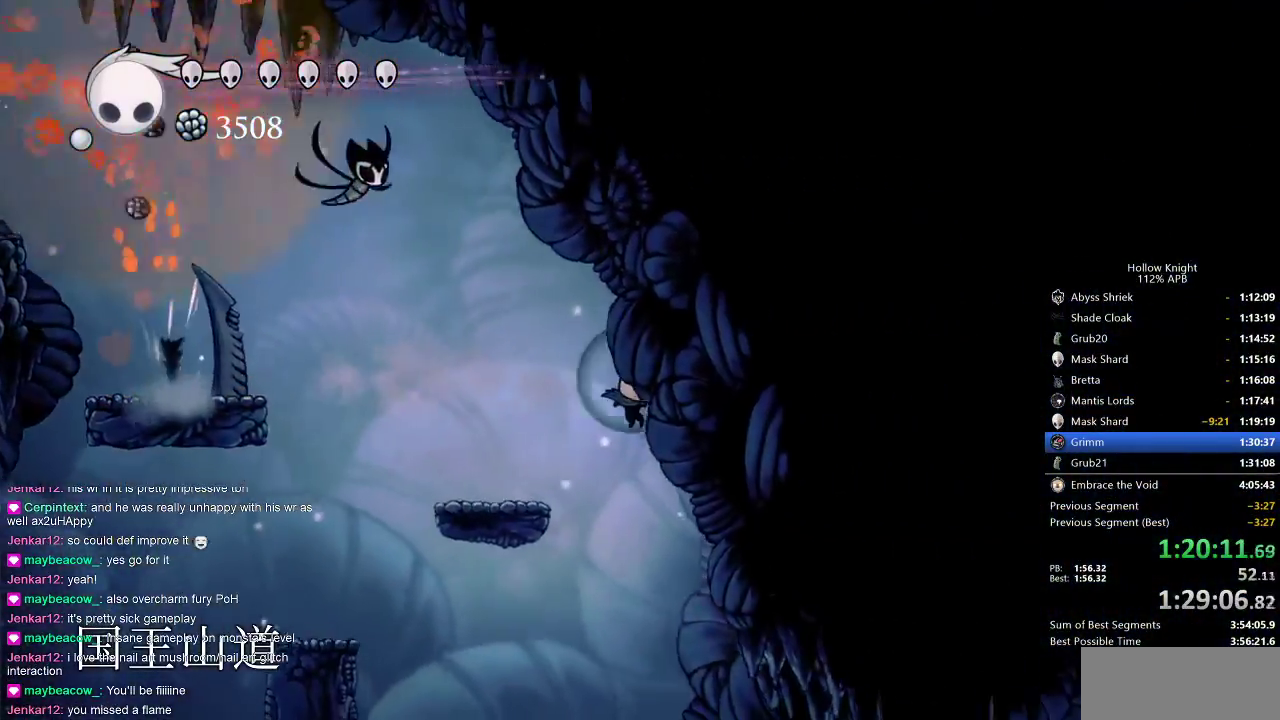
{"keys": ["right"], "events": [[17, "right", "up"], [200, "right", "down"]]}
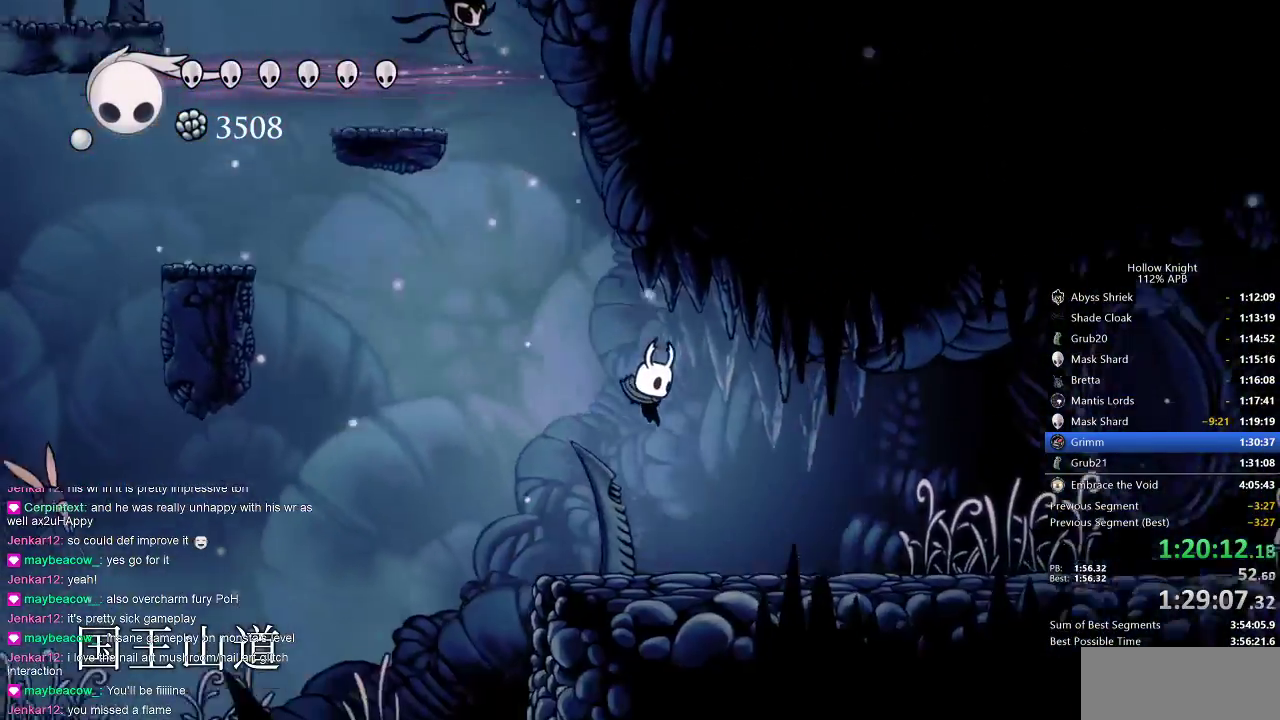
{"keys": ["right"], "events": [[217, "dash", "down"], [350, "dash", "up"]]}